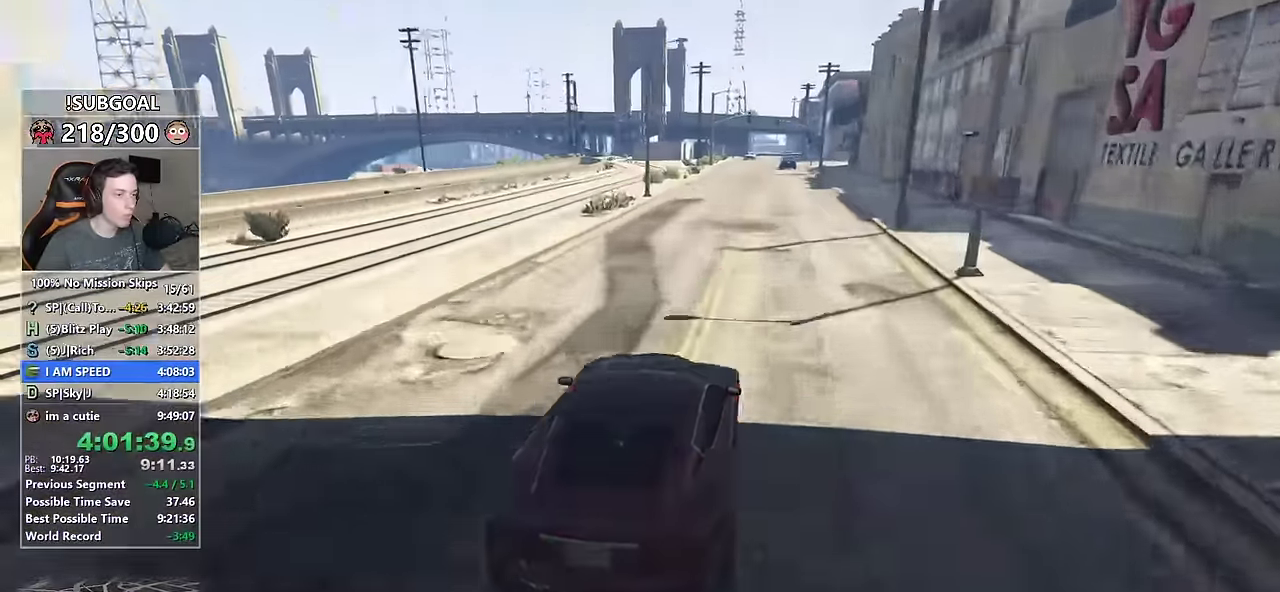
Gameplay with keyboard and mouse; each line is a JSON object with the keys and mouse buttons held at the frame after it. "events" lists presses ("down") and releases ("up") of "1", "2", "3", "4", "5", "6", "7", "8", "a", "c", "caps_lock", "ctrl", "d", "e", "escape", "f", "f1", "f2", "f3", "g", "num4", "num5", "num6", "p", "q", "r", "return", "s", "shift", "space", "tab", "v", "w", "mouse_left", "mouse_middle", "mouse_right", "mouse_mb4", "mouse_mb5", "mouse_wheel_up" and "mouse_wheel_down" between this image and that frame as [ms after this image, input, new state], when the widget could be followed in between. "mouse_left", "mouse_middle", "mouse_right", "mouse_mb4", "mouse_mb5", "mouse_wheel_up", "mouse_wheel_down" = the "left", "middle", "right", "mb4", "mb5", "wheel_up", "wheel_down" buttons of the "mouse" list. No other keys are recorded. Not read: mouse_move.
{"keys": ["w"], "mouse": [], "events": [[150, "s", "down"], [234, "mouse_mb5", "down"], [334, "mouse_mb5", "up"], [384, "mouse_mb5", "down"], [433, "s", "up"], [467, "mouse_mb5", "up"]]}
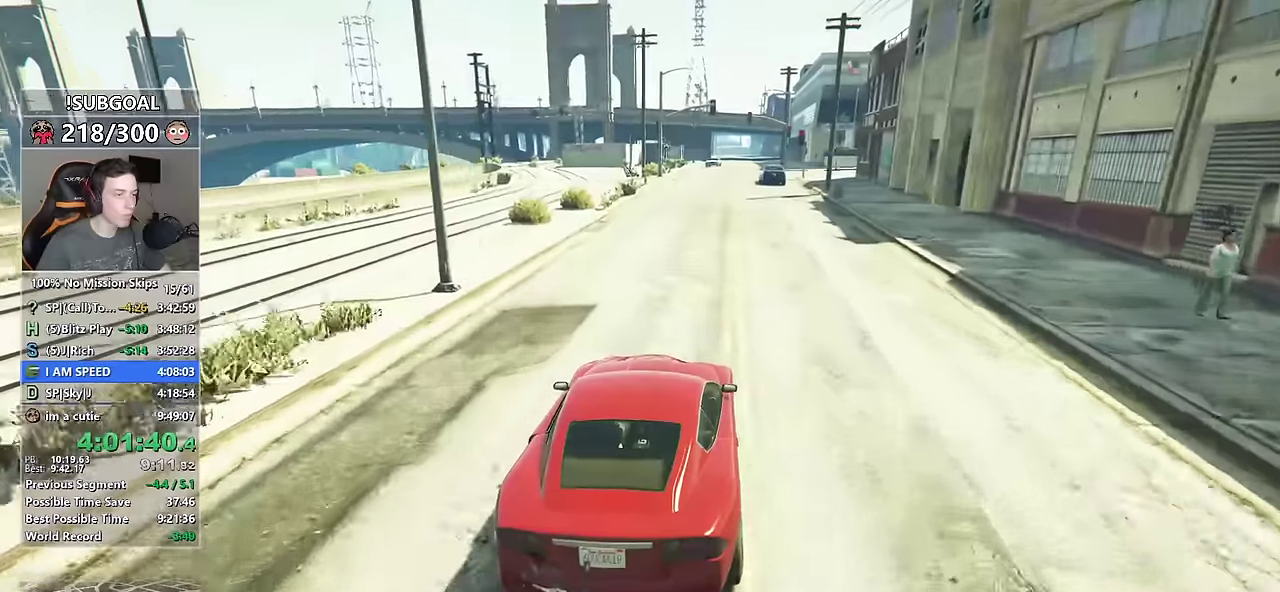
{"keys": ["a", "w"], "mouse": [], "events": [[17, "d", "down"], [117, "d", "up"], [483, "a", "down"]]}
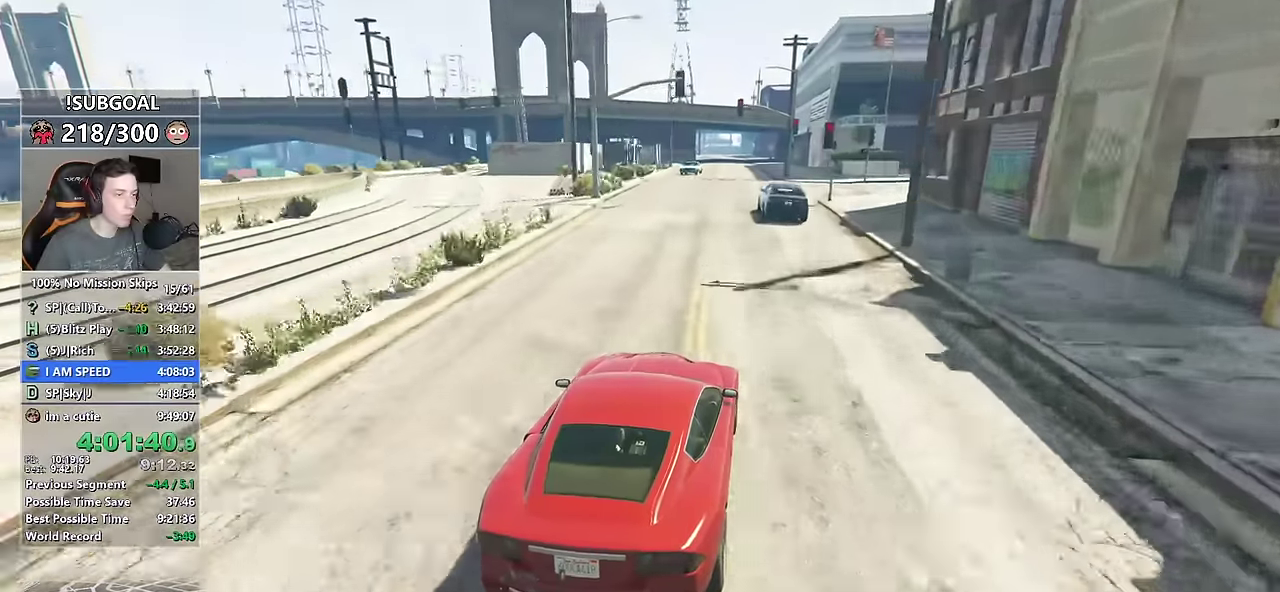
{"keys": ["w"], "mouse": [], "events": [[83, "a", "up"], [217, "d", "down"], [267, "d", "up"], [417, "a", "down"], [500, "a", "up"]]}
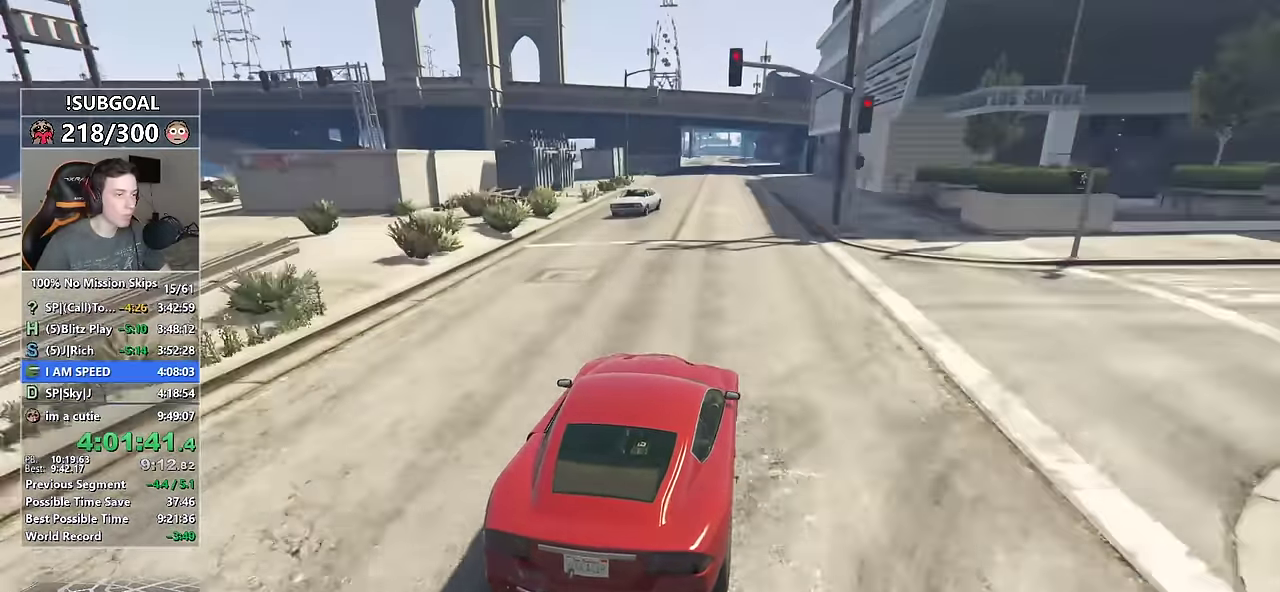
{"keys": ["w"], "mouse": [], "events": []}
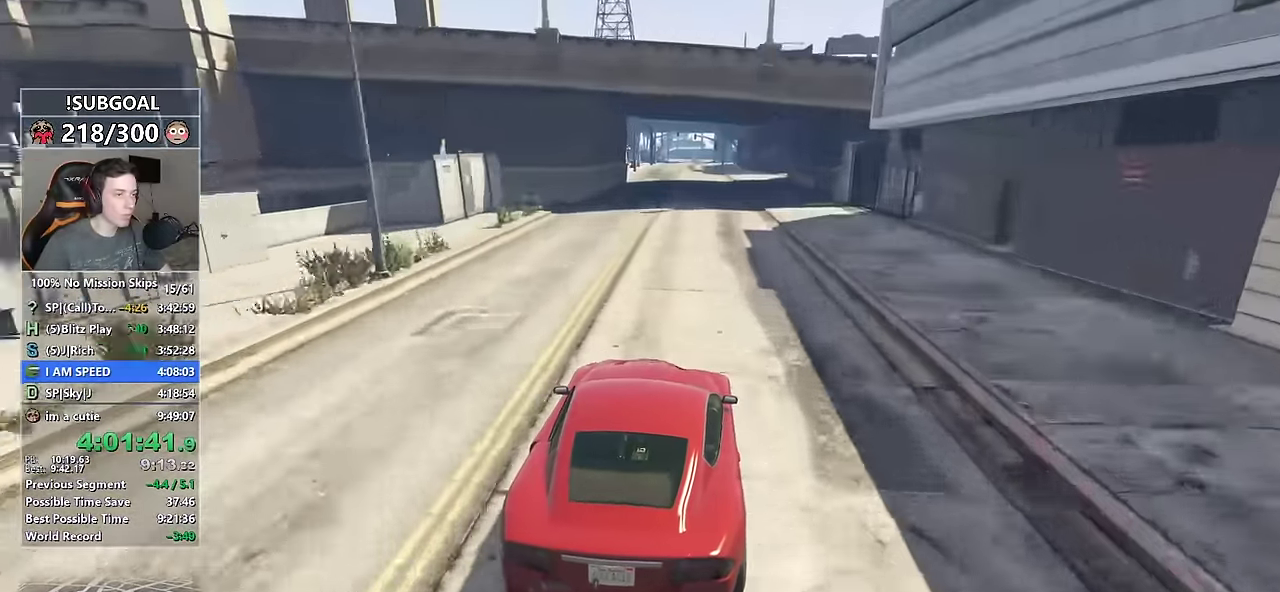
{"keys": ["d", "w"], "mouse": [], "events": [[200, "a", "down"], [300, "a", "up"], [483, "d", "down"]]}
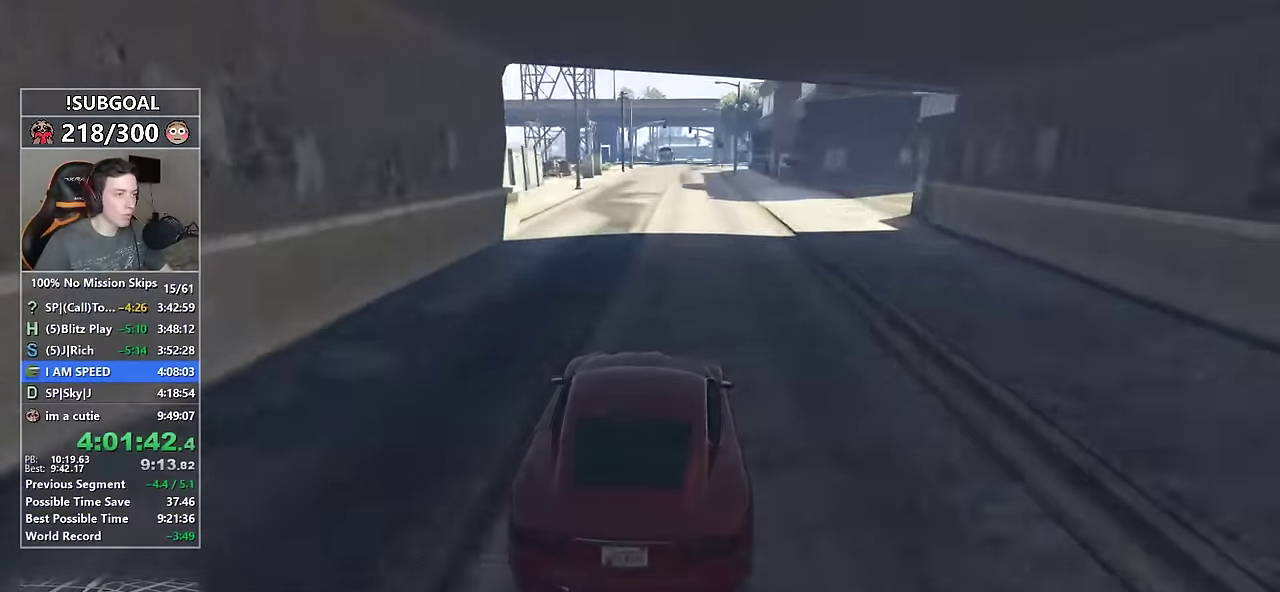
{"keys": ["w"], "mouse": [], "events": [[33, "d", "up"]]}
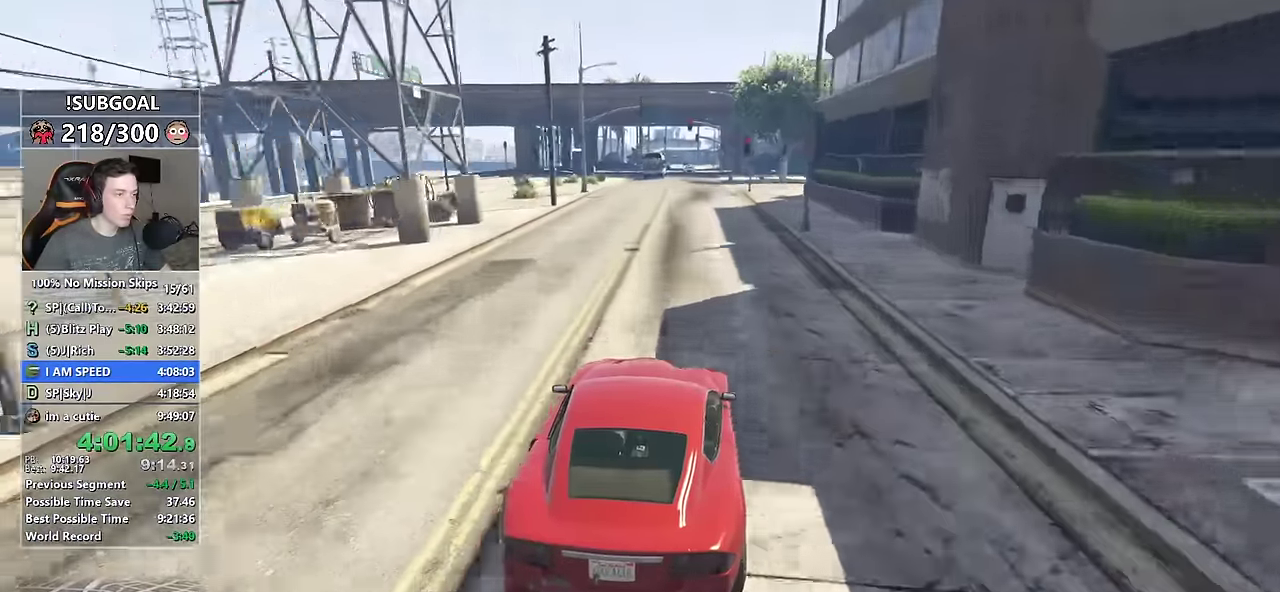
{"keys": ["w"], "mouse": [], "events": [[100, "a", "down"], [200, "a", "up"]]}
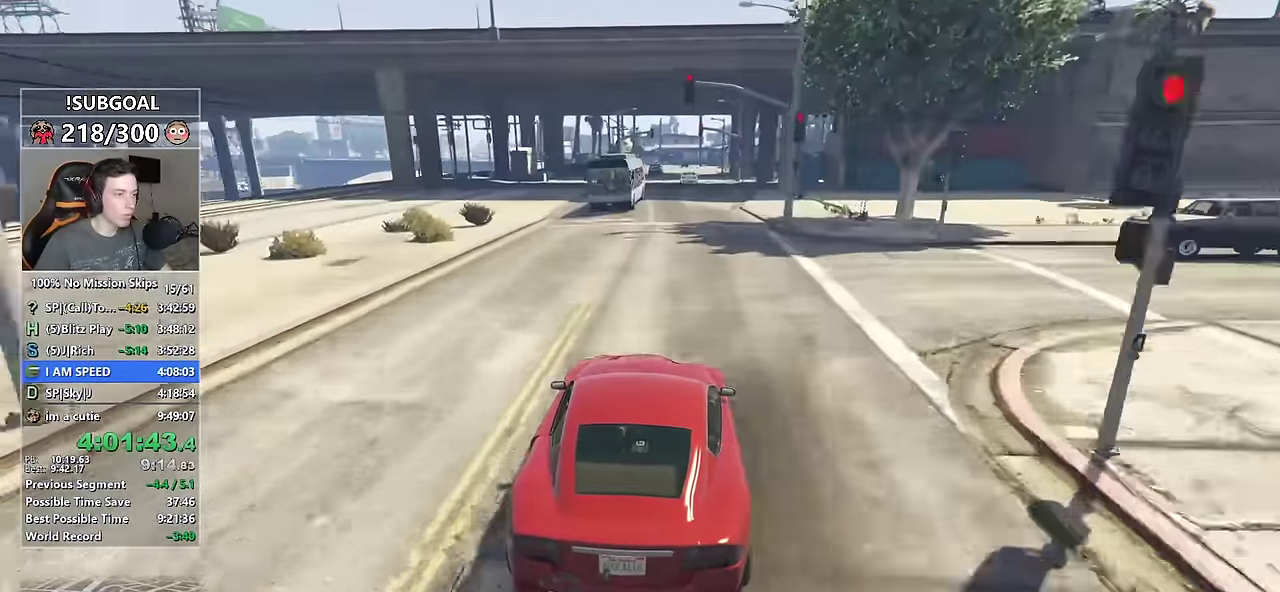
{"keys": ["w"], "mouse": [], "events": [[17, "a", "down"], [117, "a", "up"], [300, "a", "down"], [400, "a", "up"]]}
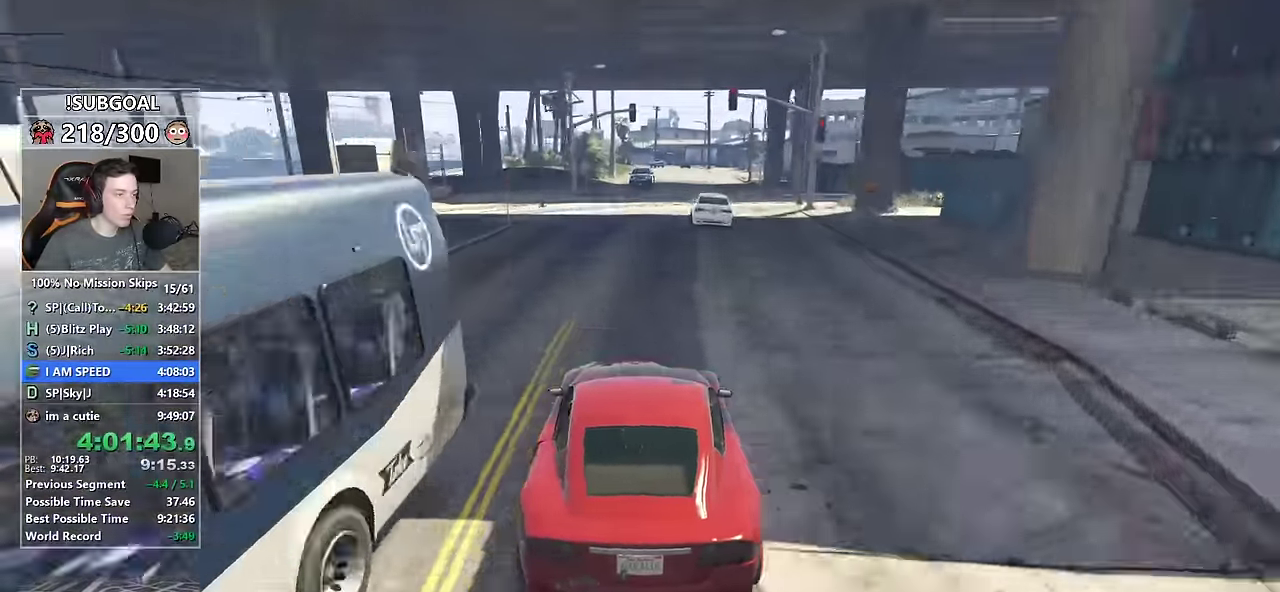
{"keys": ["w"], "mouse": [], "events": [[33, "d", "down"], [217, "d", "up"], [317, "d", "down"], [417, "d", "up"]]}
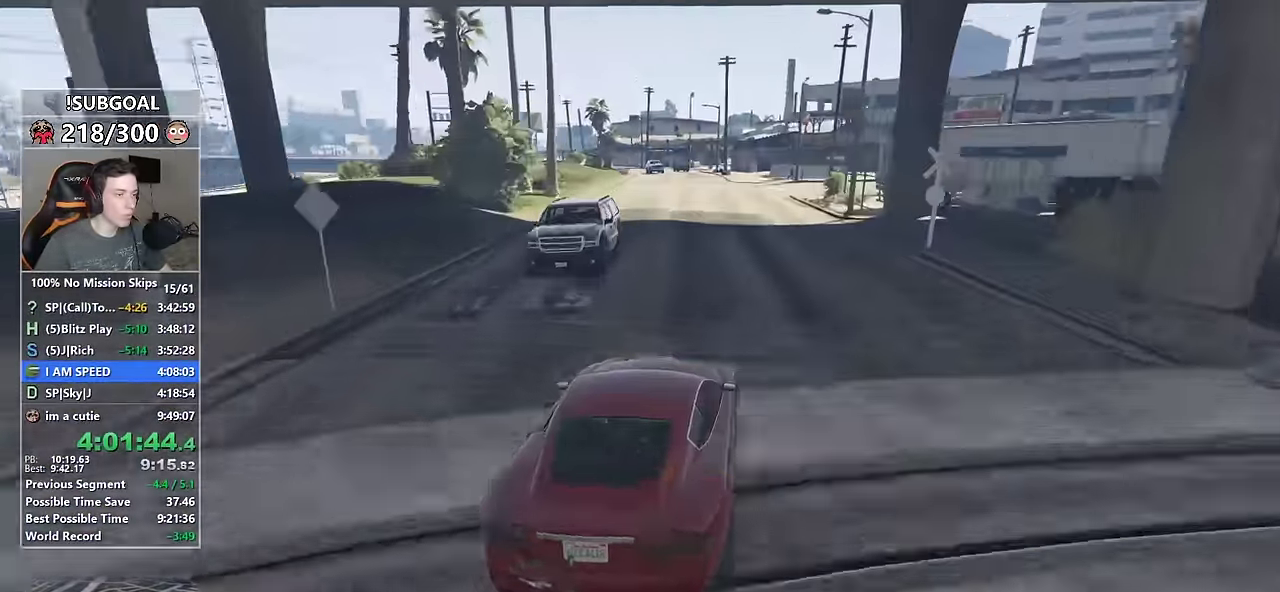
{"keys": ["w"], "mouse": [], "events": [[100, "a", "down"], [200, "a", "up"]]}
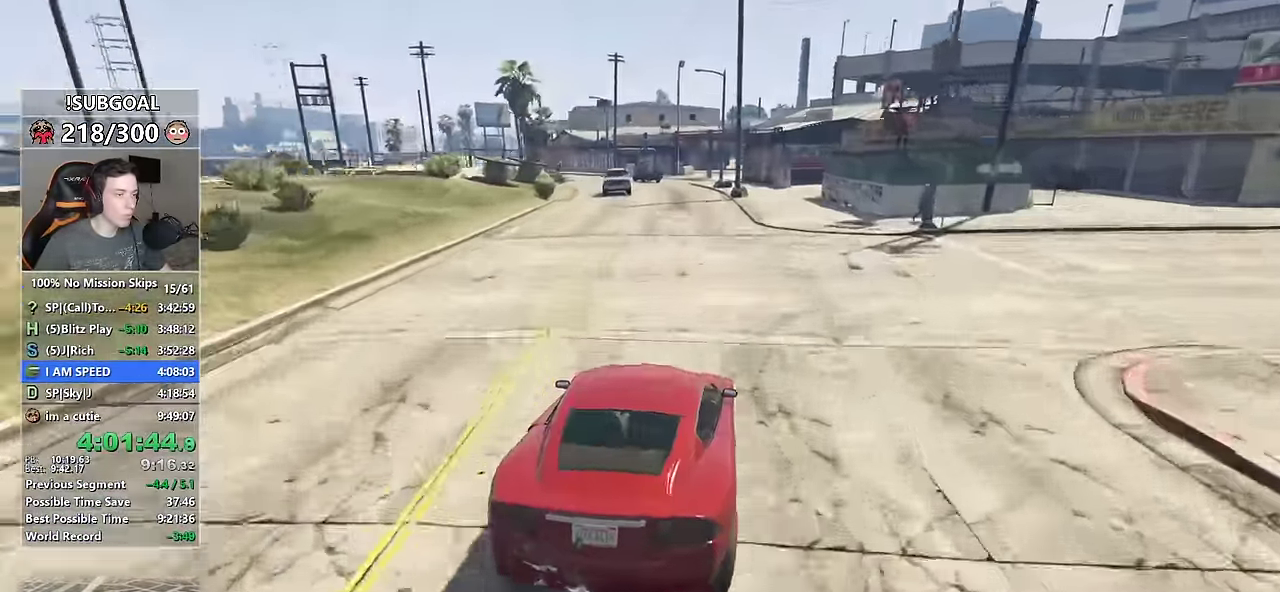
{"keys": ["w"], "mouse": [], "events": []}
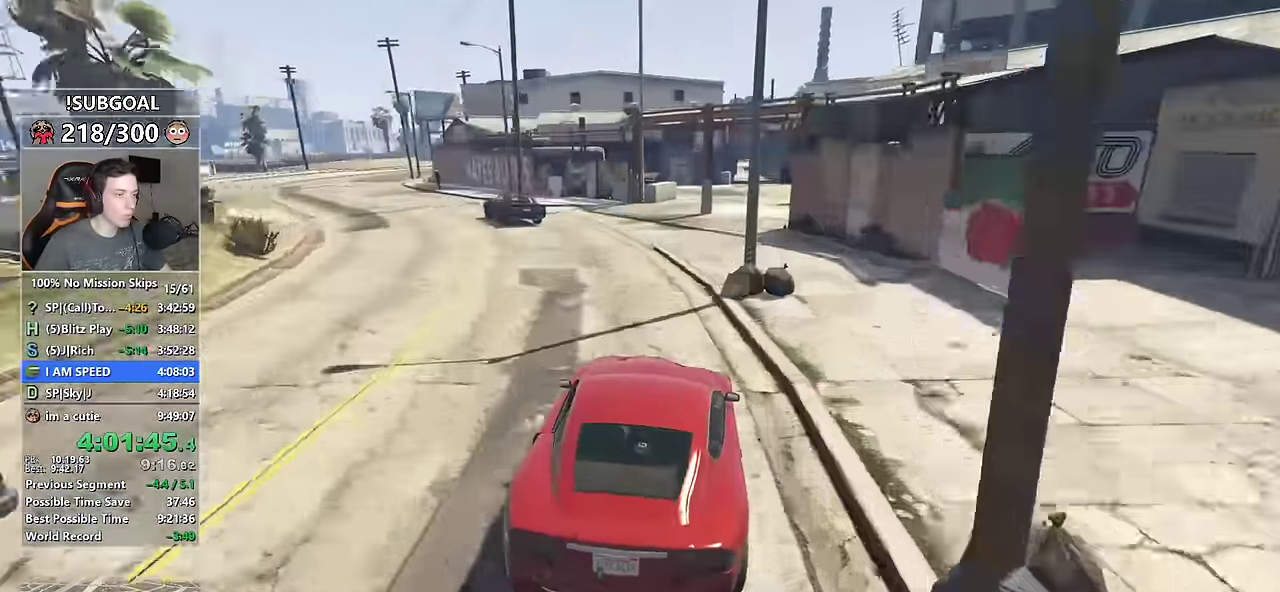
{"keys": [], "mouse": ["left"], "events": [[84, "mouse_left", "down"], [100, "mouse_left", "up"], [134, "w", "up"], [234, "mouse_left", "down"], [317, "mouse_left", "up"], [367, "mouse_left", "down"], [467, "mouse_left", "up"], [500, "mouse_left", "down"]]}
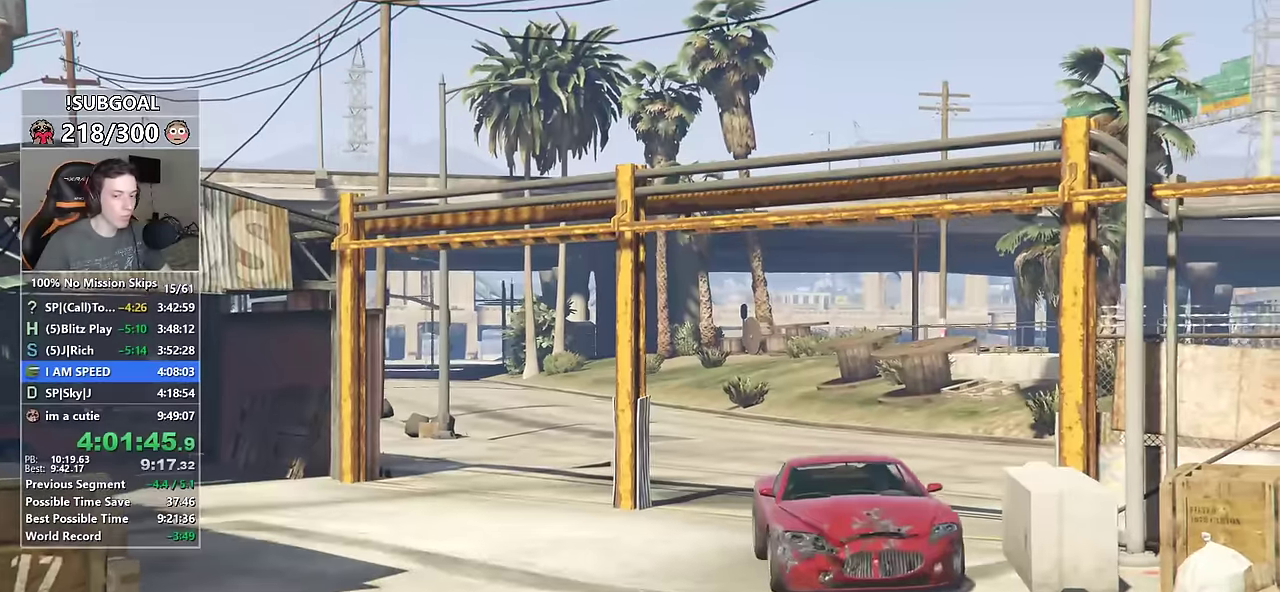
{"keys": [], "mouse": ["left"], "events": [[100, "mouse_left", "up"], [150, "mouse_left", "down"], [250, "mouse_left", "up"], [284, "mouse_left", "down"], [384, "mouse_left", "up"], [467, "mouse_left", "down"]]}
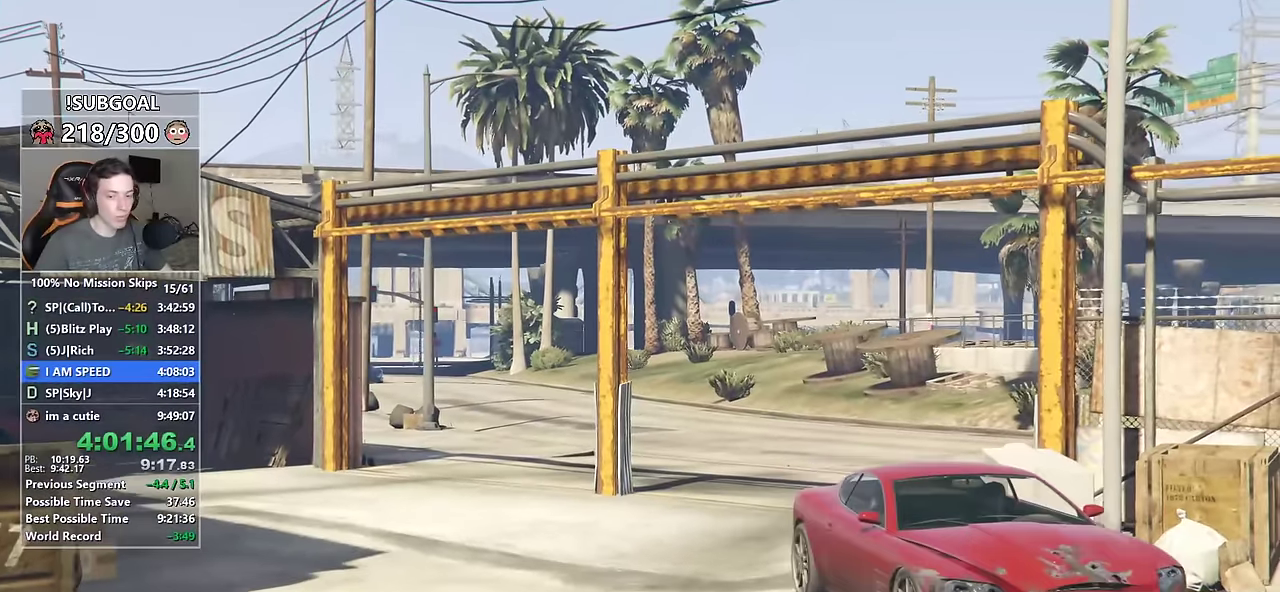
{"keys": [], "mouse": ["left"], "events": [[17, "mouse_left", "up"], [67, "mouse_left", "down"], [167, "mouse_left", "up"], [217, "mouse_left", "down"], [300, "mouse_left", "up"], [350, "mouse_left", "down"], [450, "mouse_left", "up"], [484, "mouse_left", "down"]]}
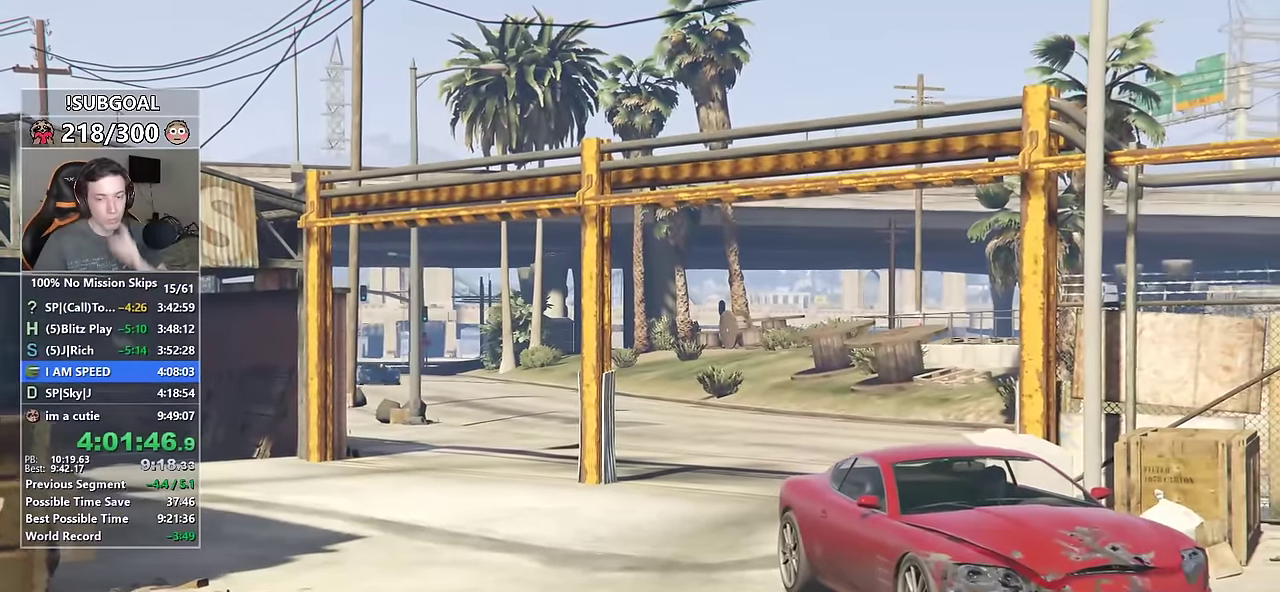
{"keys": [], "mouse": ["left"], "events": [[84, "mouse_left", "up"], [134, "mouse_left", "down"], [217, "mouse_left", "up"], [317, "mouse_left", "down"], [367, "mouse_left", "up"], [450, "mouse_left", "down"]]}
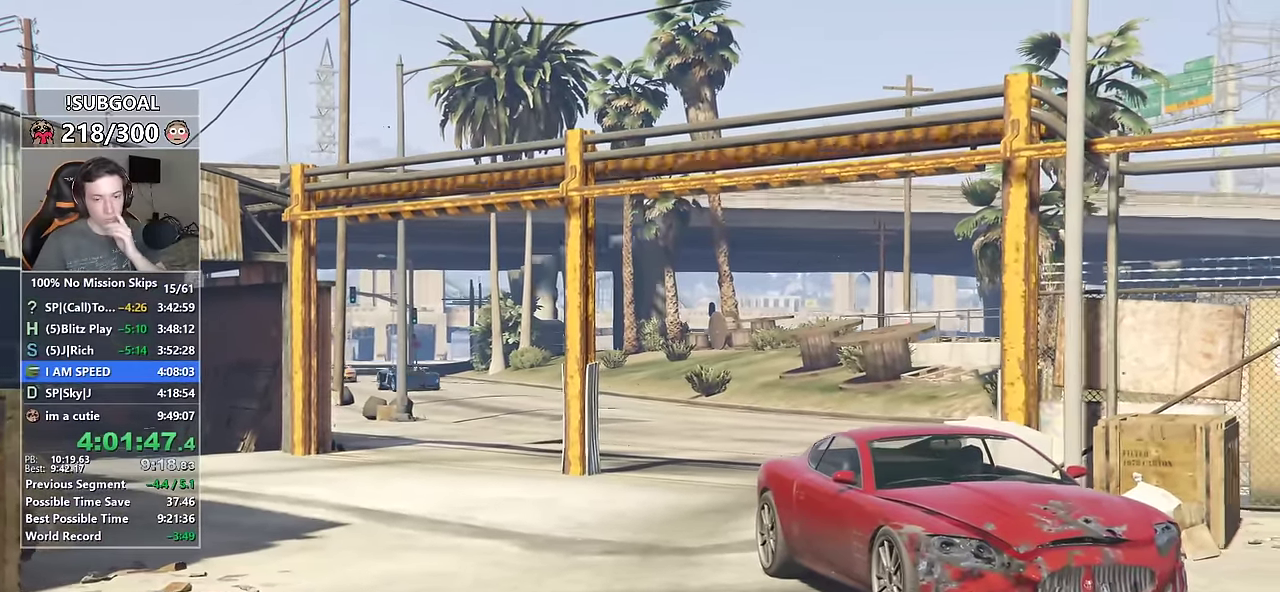
{"keys": [], "mouse": [], "events": [[50, "mouse_left", "up"], [100, "mouse_left", "down"], [200, "mouse_left", "up"], [234, "mouse_left", "down"], [334, "mouse_left", "up"], [367, "mouse_left", "down"], [467, "mouse_left", "up"]]}
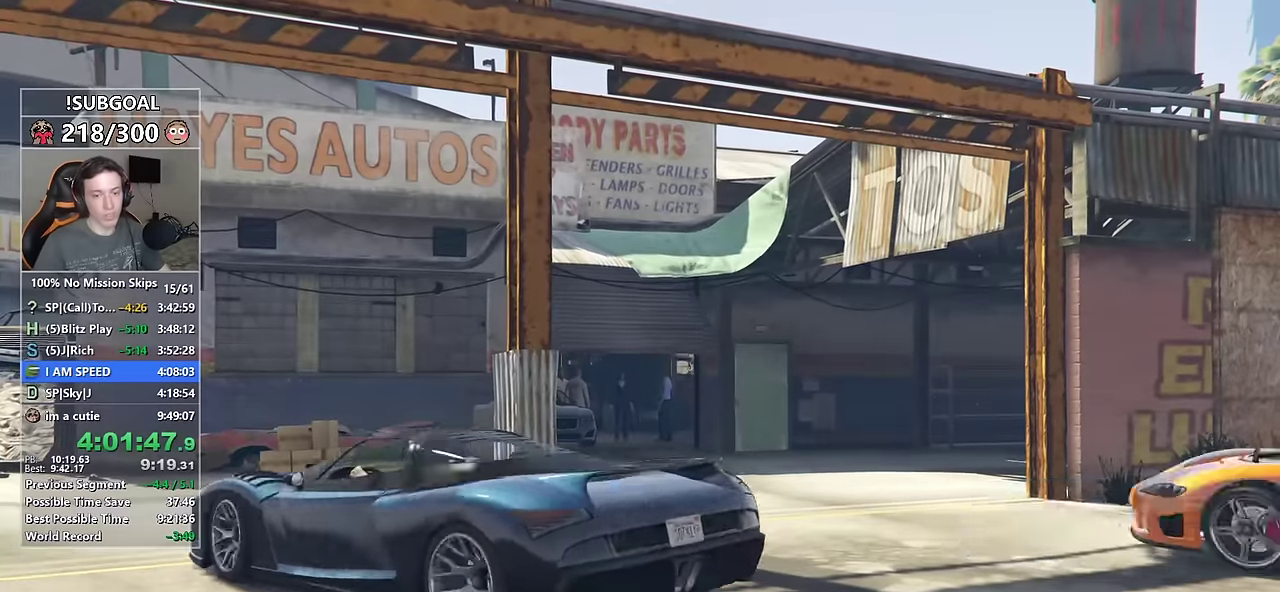
{"keys": [], "mouse": ["left"], "events": [[17, "mouse_left", "down"], [117, "mouse_left", "up"], [167, "mouse_left", "down"], [250, "mouse_left", "up"], [350, "mouse_left", "down"], [400, "mouse_left", "up"], [484, "mouse_left", "down"]]}
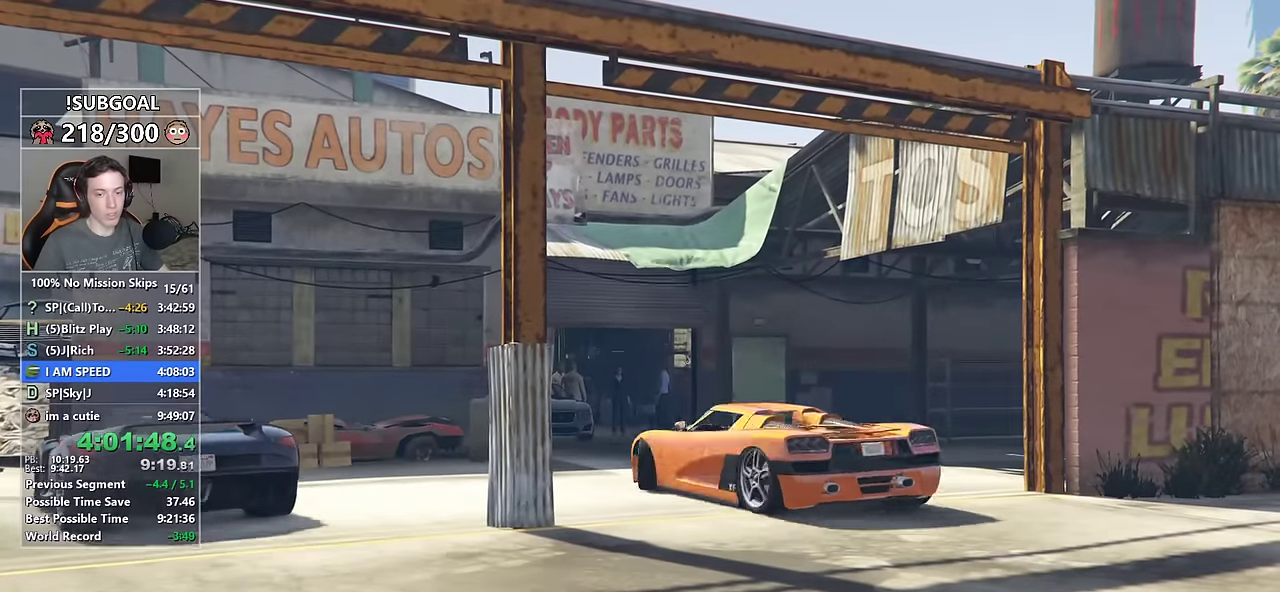
{"keys": [], "mouse": [], "events": [[84, "mouse_left", "up"], [134, "mouse_left", "down"], [217, "mouse_left", "up"], [267, "mouse_left", "down"], [367, "mouse_left", "up"], [417, "mouse_left", "down"], [500, "mouse_left", "up"]]}
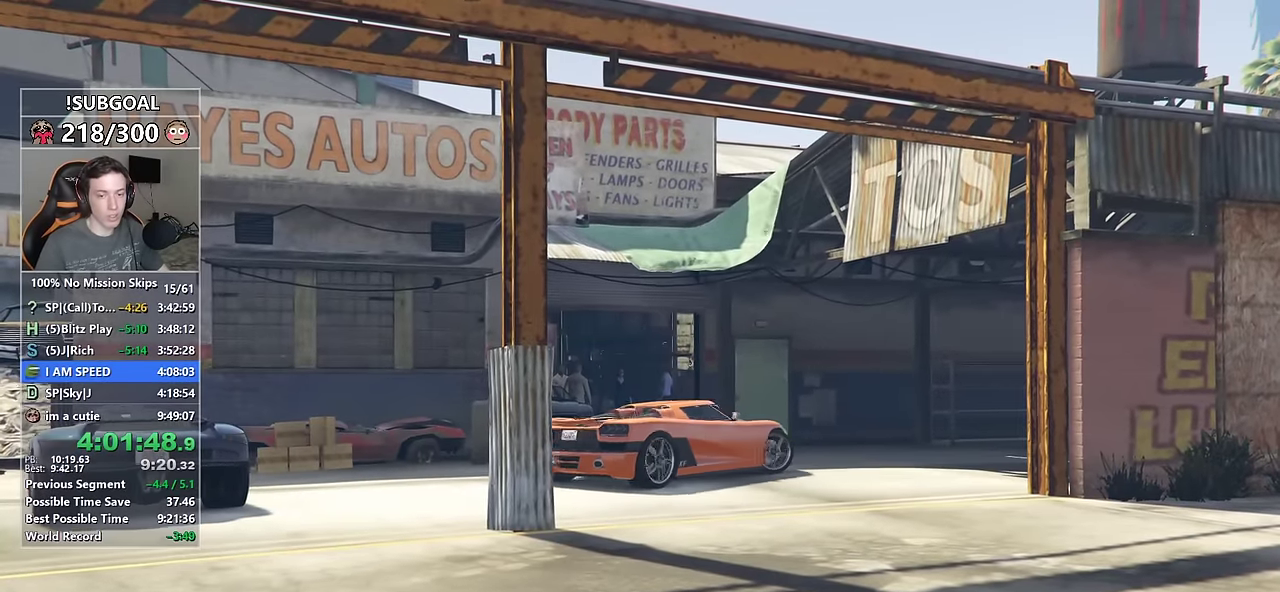
{"keys": [], "mouse": [], "events": [[100, "mouse_left", "down"], [184, "mouse_left", "up"], [217, "mouse_left", "down"], [334, "mouse_left", "up"], [384, "mouse_left", "down"], [467, "mouse_left", "up"]]}
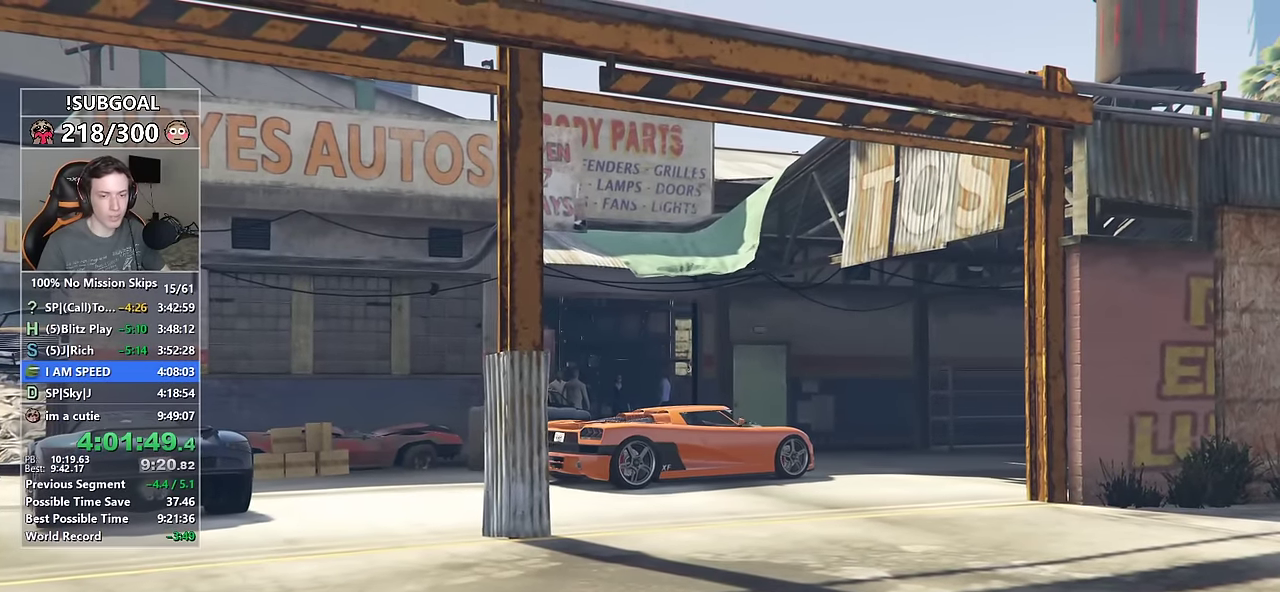
{"keys": [], "mouse": ["left"], "events": [[17, "mouse_left", "down"], [117, "mouse_left", "up"], [167, "mouse_left", "down"], [250, "mouse_left", "up"], [300, "mouse_left", "down"], [400, "mouse_left", "up"], [434, "mouse_left", "down"]]}
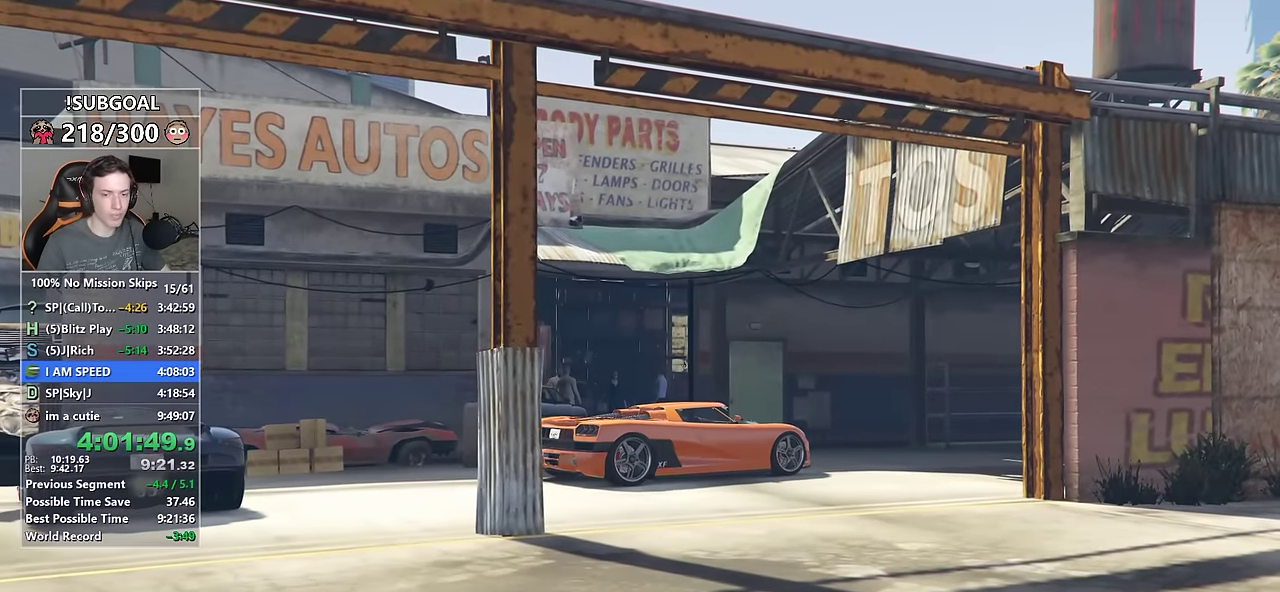
{"keys": ["shift", "w"], "mouse": [], "events": [[34, "mouse_left", "up"], [84, "mouse_left", "down"], [184, "mouse_left", "up"], [234, "mouse_left", "down"], [267, "shift", "down"], [267, "w", "down"], [317, "mouse_left", "up"], [367, "mouse_left", "down"], [500, "mouse_left", "up"]]}
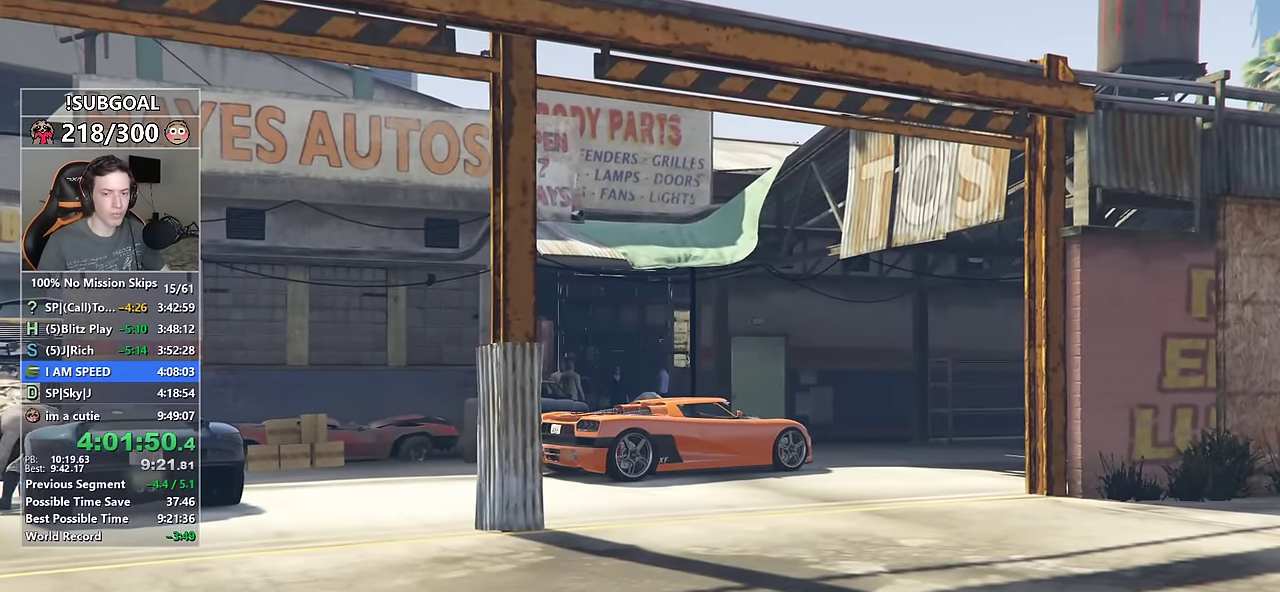
{"keys": ["shift", "w"], "mouse": ["left"], "events": [[50, "mouse_left", "down"], [150, "mouse_left", "up"], [183, "mouse_left", "down"], [283, "mouse_left", "up"], [333, "mouse_left", "down"], [433, "mouse_left", "up"], [467, "mouse_left", "down"]]}
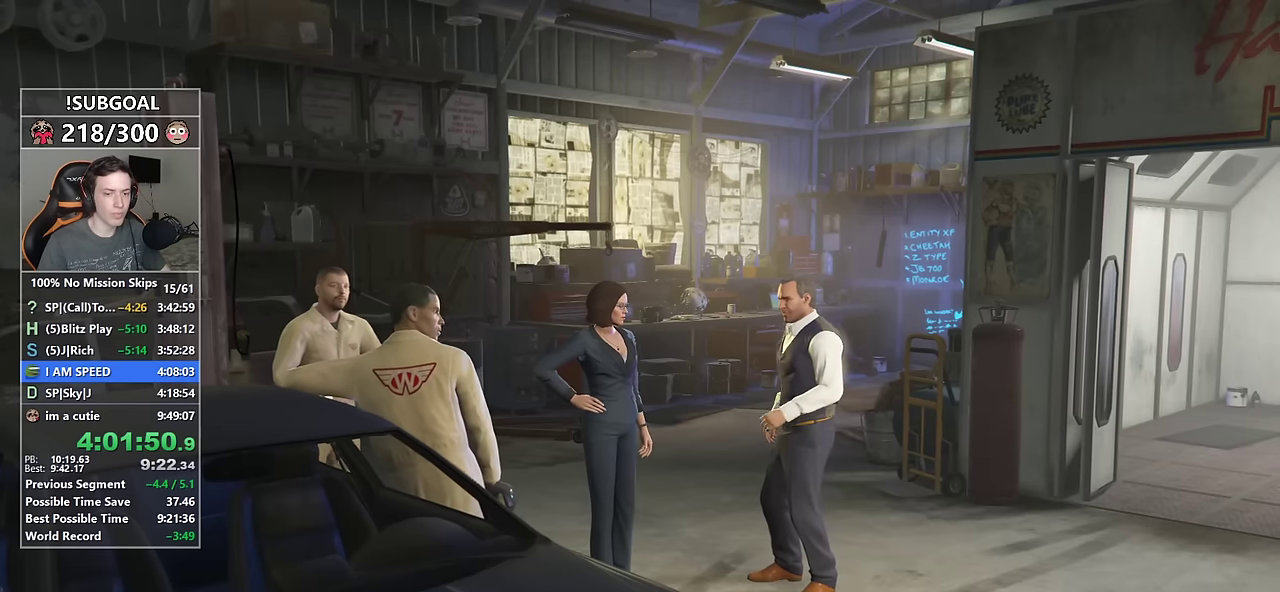
{"keys": ["shift", "w"], "mouse": [], "events": [[67, "mouse_left", "up"], [117, "mouse_left", "down"], [217, "mouse_left", "up"], [300, "mouse_left", "down"], [350, "mouse_left", "up"], [400, "mouse_left", "down"], [483, "mouse_left", "up"]]}
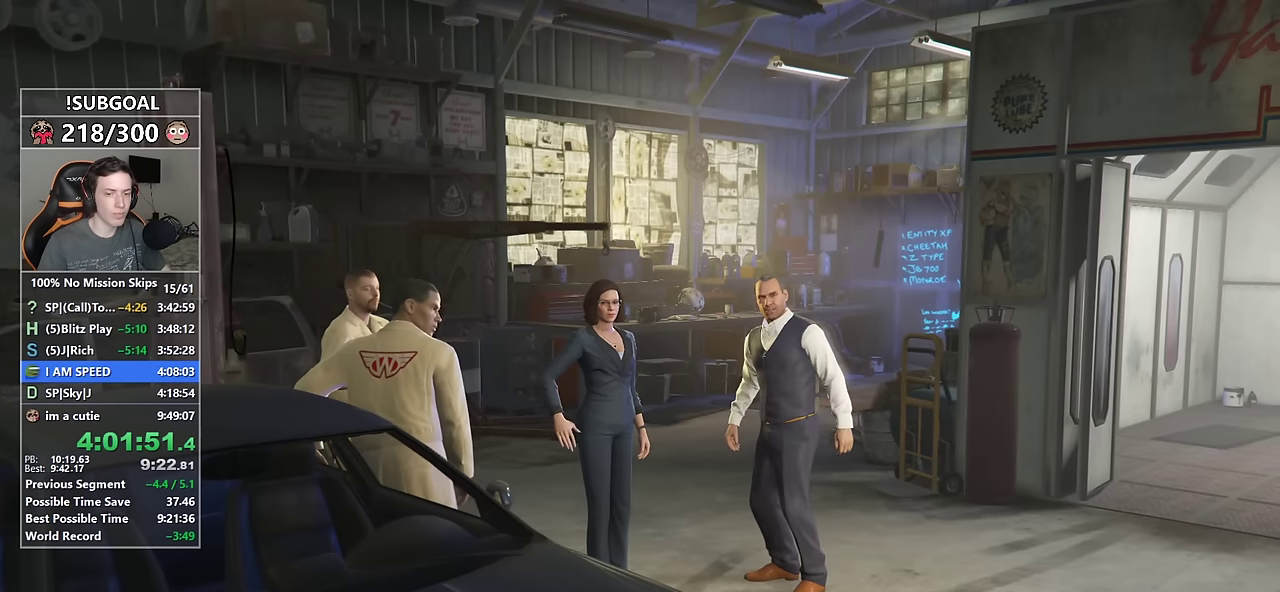
{"keys": ["shift", "w"], "mouse": ["left"], "events": [[33, "mouse_left", "down"], [133, "mouse_left", "up"], [217, "mouse_left", "down"], [267, "mouse_left", "up"], [367, "mouse_left", "down"], [417, "mouse_left", "up"], [500, "mouse_left", "down"]]}
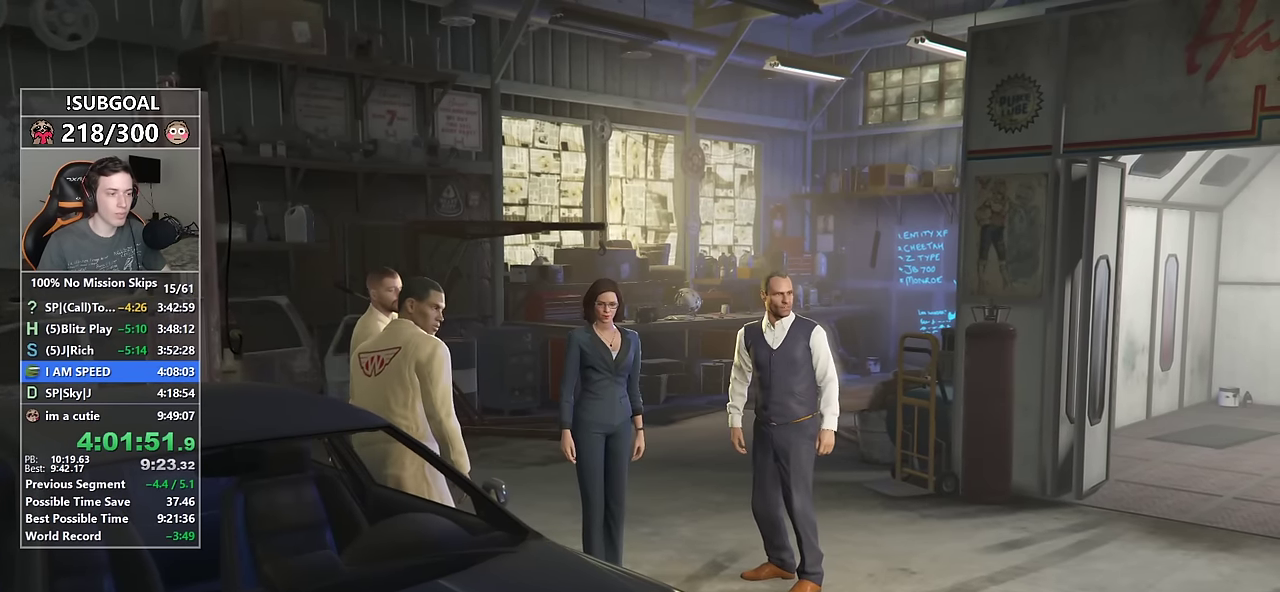
{"keys": ["shift", "w"], "mouse": ["left"], "events": [[50, "mouse_left", "up"], [150, "mouse_left", "down"], [233, "mouse_left", "up"], [283, "mouse_left", "down"], [383, "mouse_left", "up"], [433, "mouse_left", "down"]]}
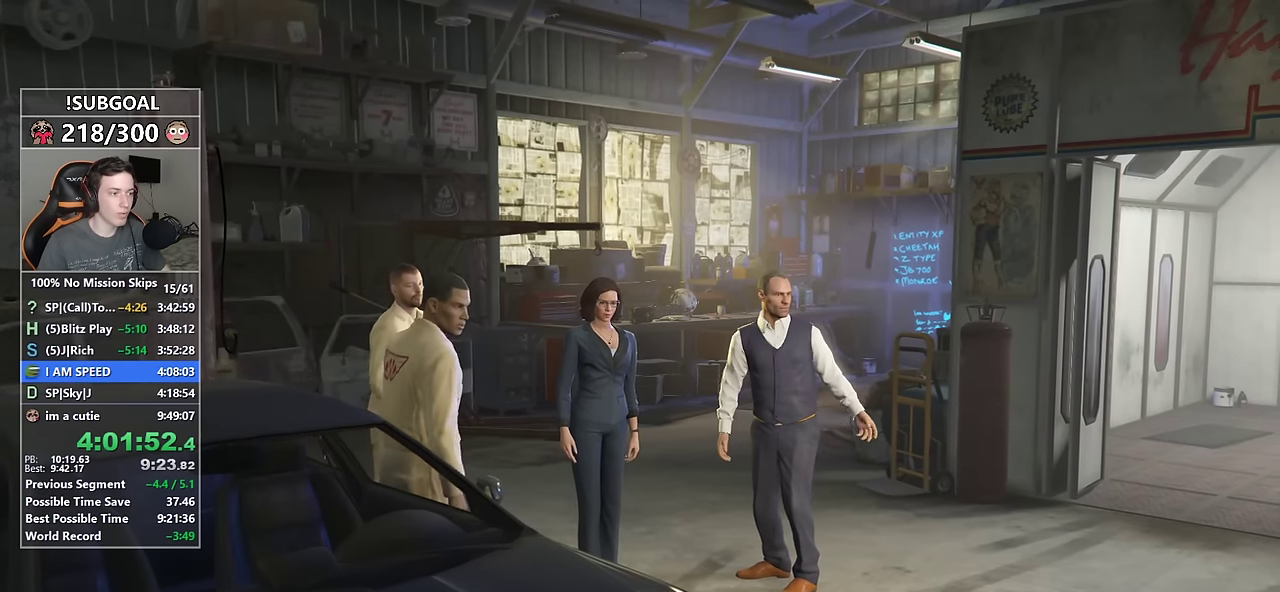
{"keys": ["shift", "w"], "mouse": [], "events": [[17, "mouse_left", "up"], [67, "mouse_left", "down"], [300, "mouse_left", "up"], [350, "mouse_left", "down"], [450, "mouse_left", "up"]]}
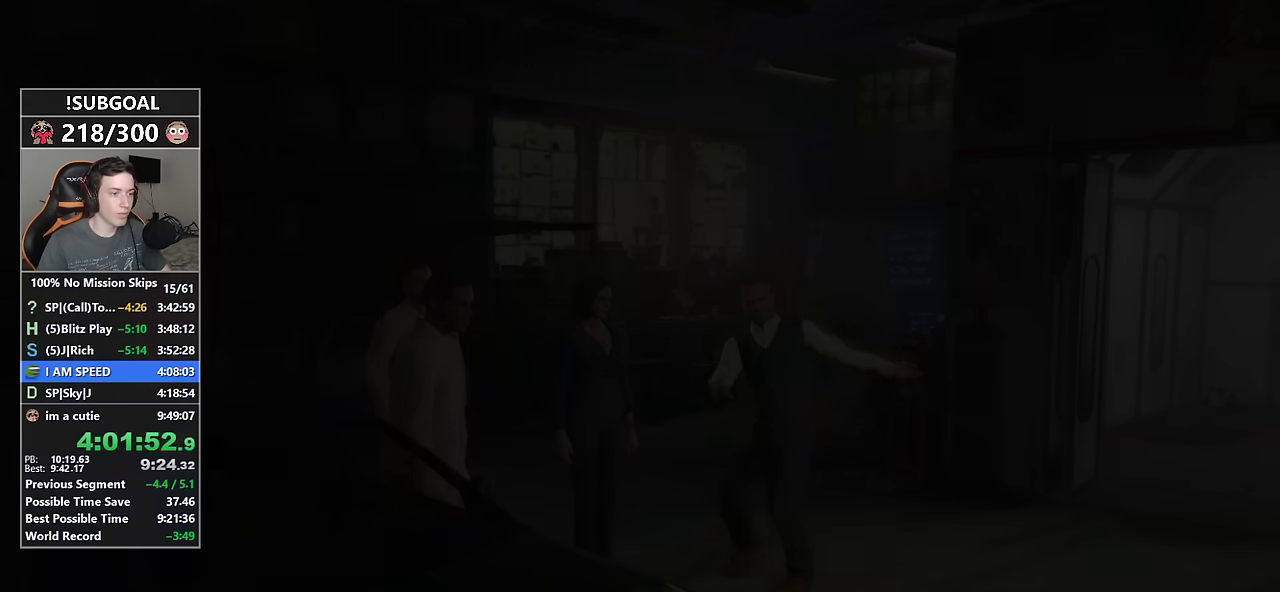
{"keys": ["shift", "w"], "mouse": ["middle"], "events": [[467, "mouse_middle", "down"]]}
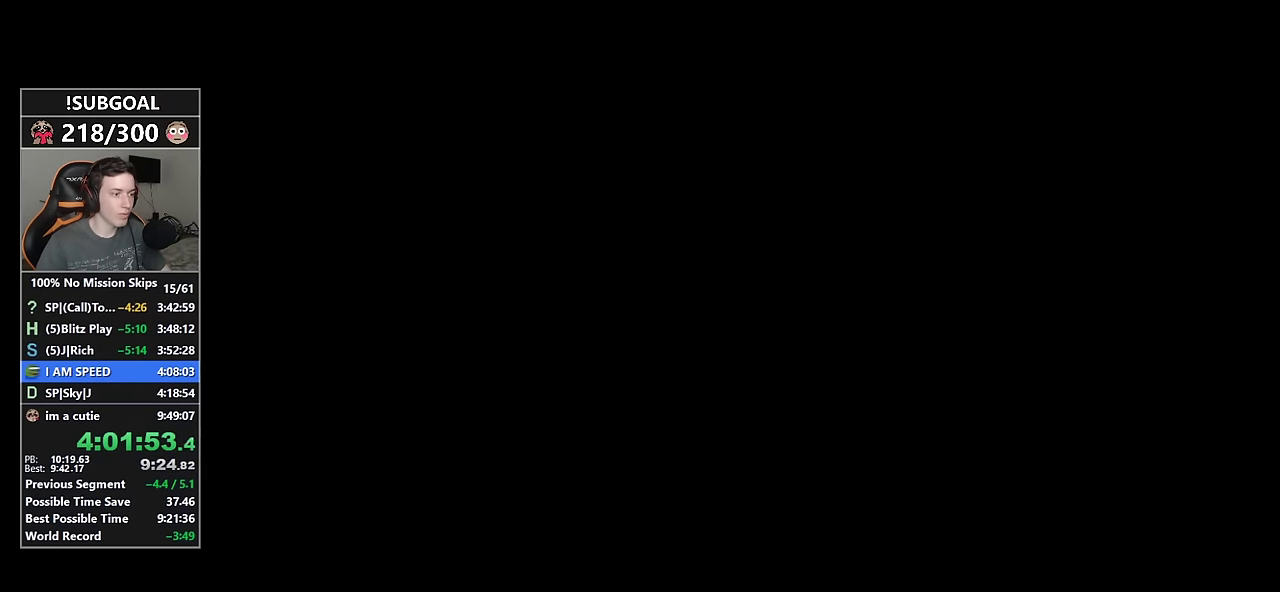
{"keys": ["shift", "w"], "mouse": [], "events": [[100, "mouse_middle", "up"]]}
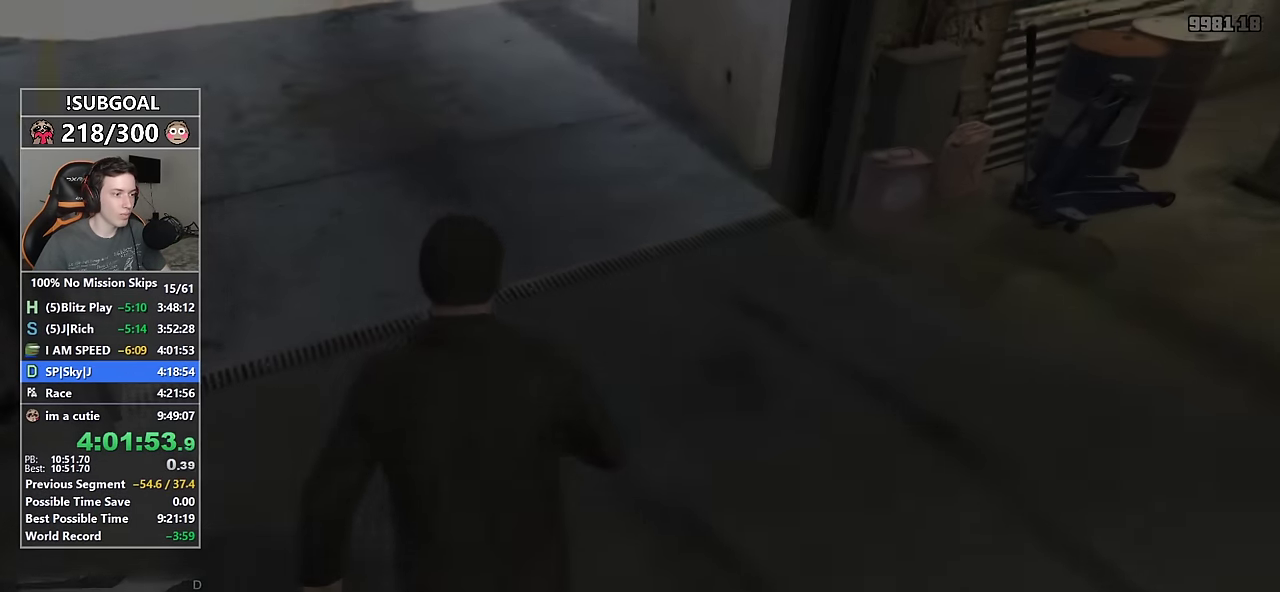
{"keys": ["shift", "w"], "mouse": [], "events": [[67, "a", "down"], [117, "mouse_middle", "down"], [200, "a", "up"], [200, "mouse_wheel_down", "down"], [250, "mouse_middle", "up"], [250, "mouse_wheel_down", "up"], [350, "mouse_wheel_up", "down"], [400, "mouse_wheel_up", "up"]]}